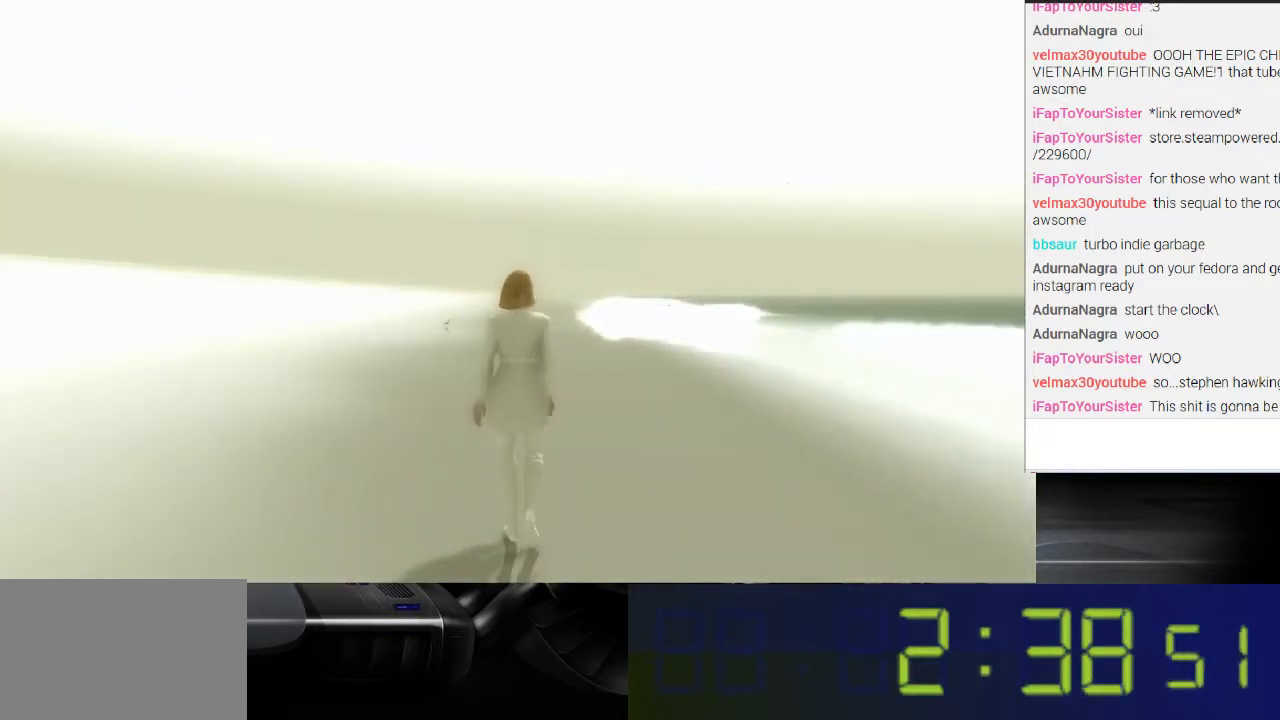
Gameplay with a controller (Xbox layout); each line is a JSON object with the inputs held at the frame after it. "events" lists button and stick changes between this image and that frame as [ms after this image, input, new state], when the widget could be followed in between. Not read: L3 R3.
{"buttons": [], "left_stick": "up", "right_stick": "center", "events": []}
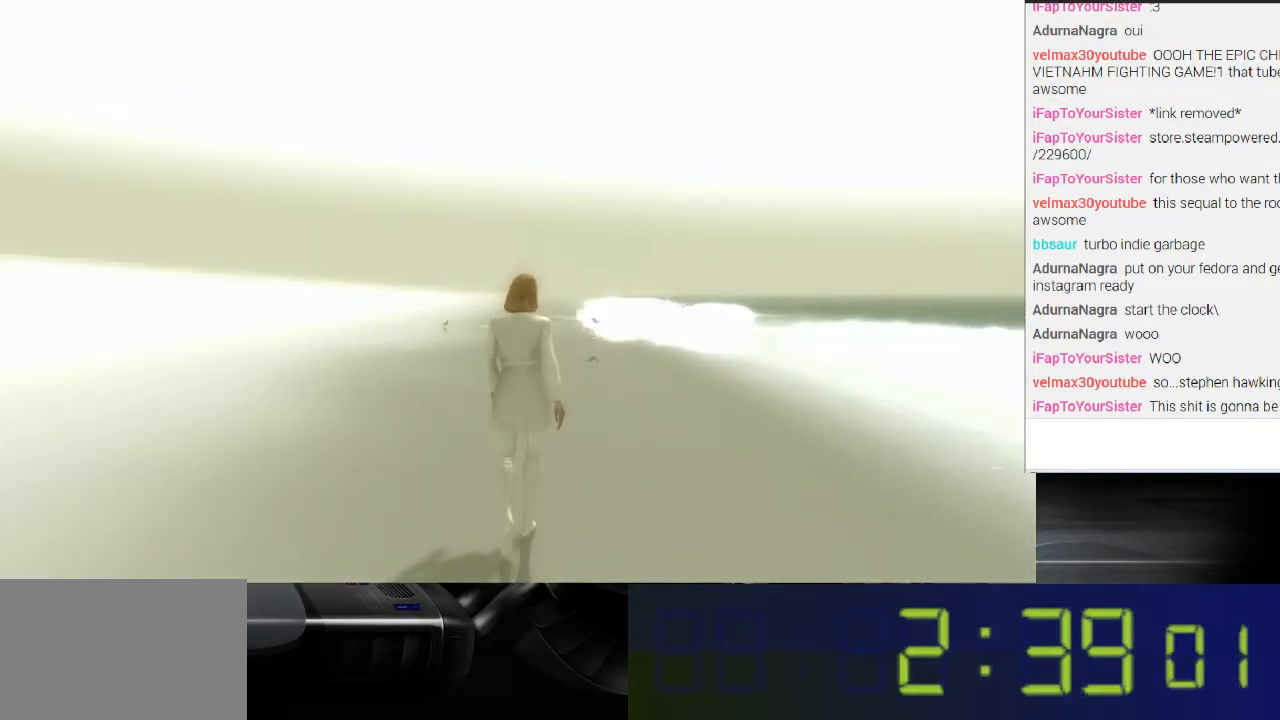
{"buttons": [], "left_stick": "up", "right_stick": "center", "events": []}
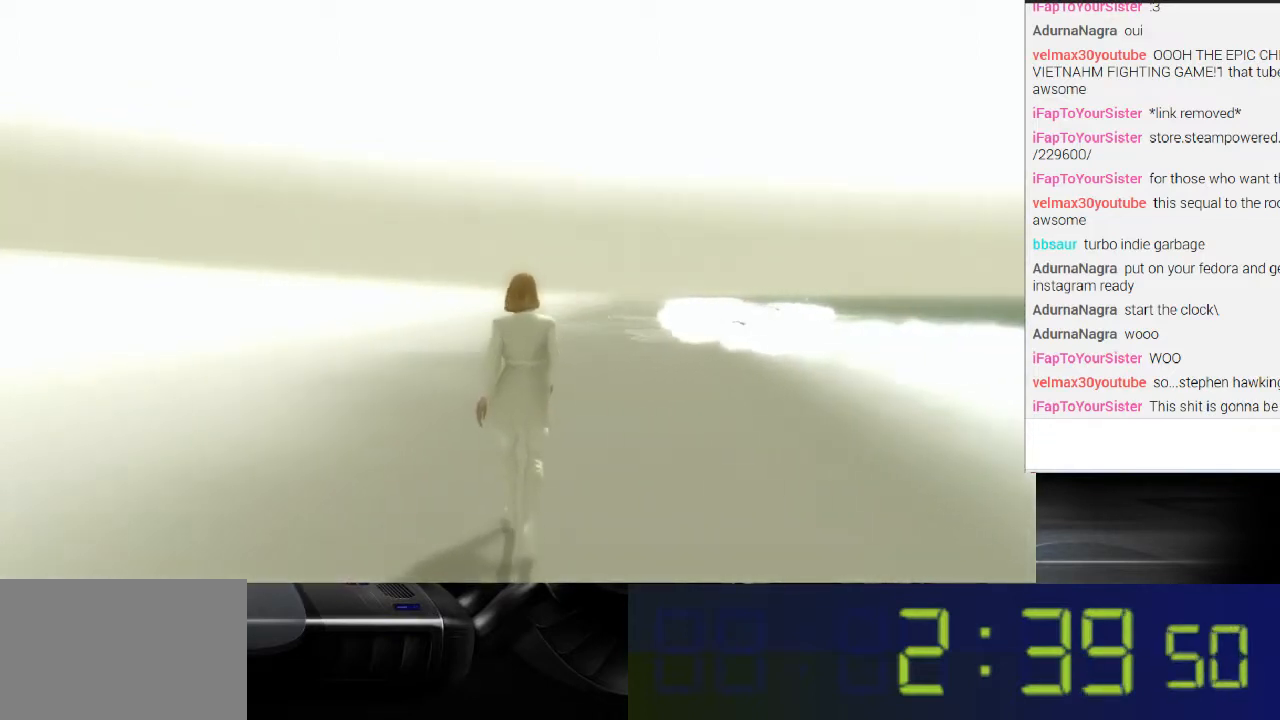
{"buttons": [], "left_stick": "up-right", "right_stick": "center", "events": [[333, "left_stick", "up-right"]]}
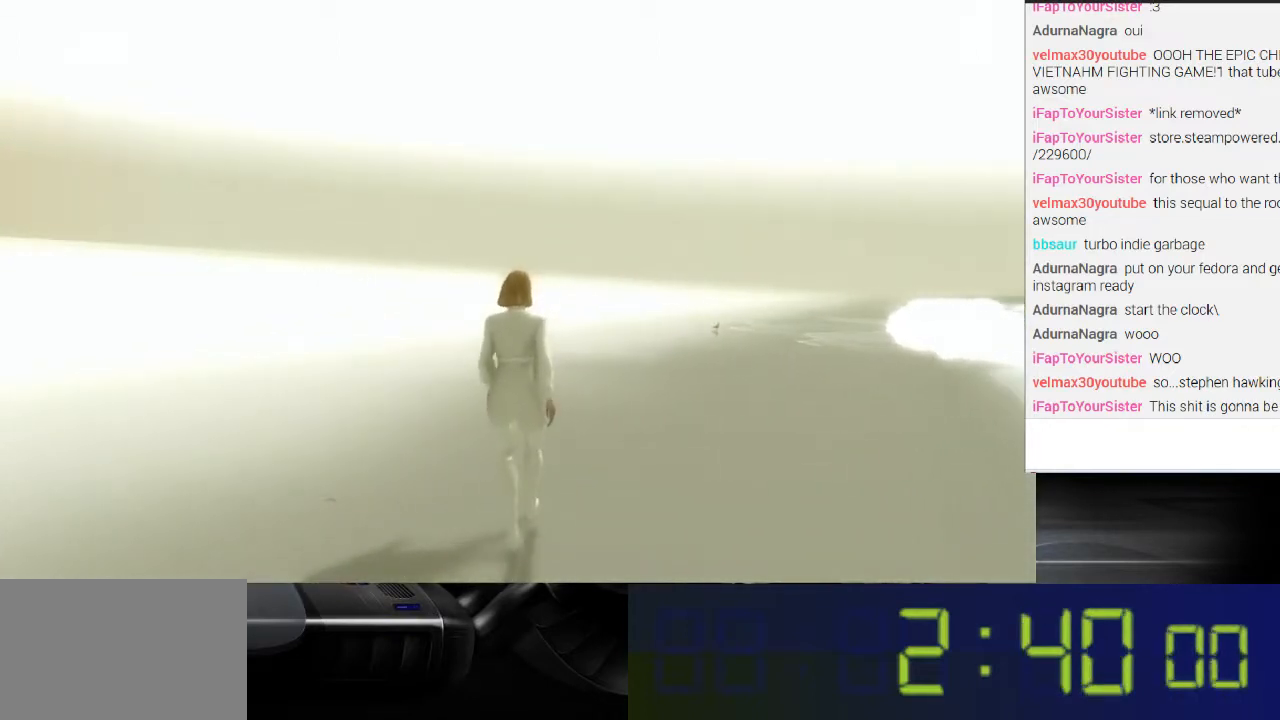
{"buttons": [], "left_stick": "up-right", "right_stick": "center", "events": []}
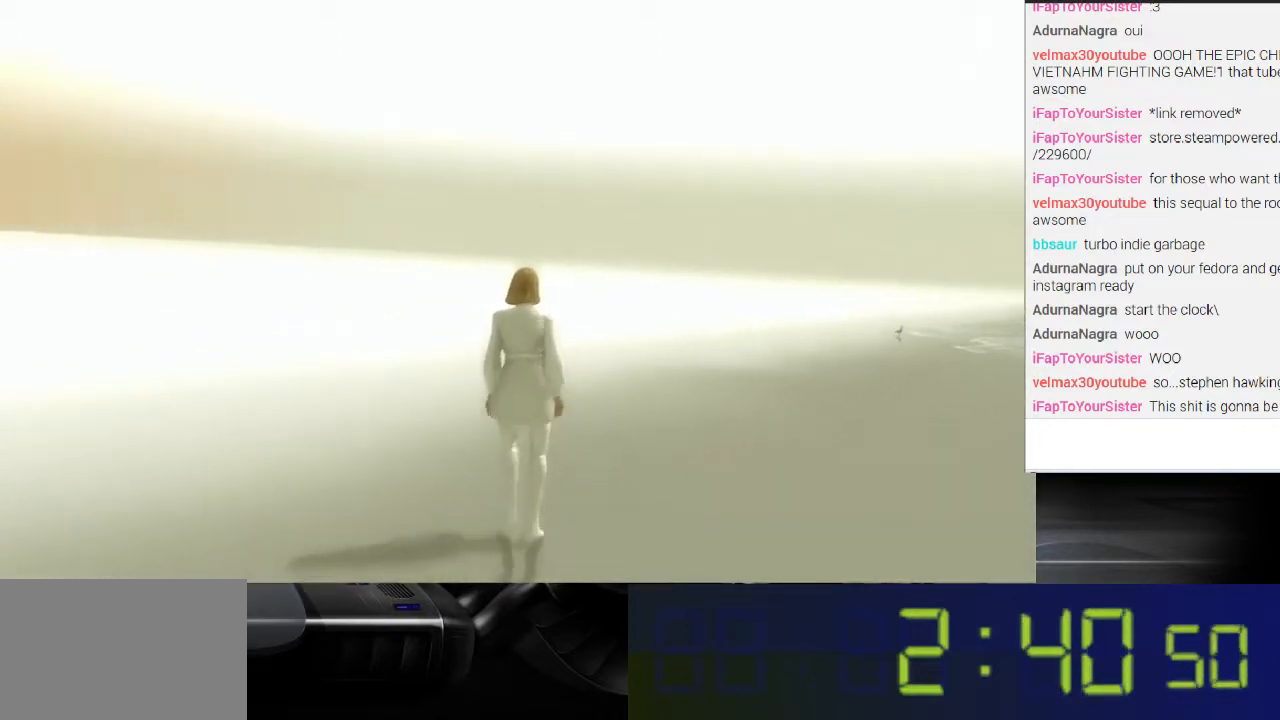
{"buttons": [], "left_stick": "right", "right_stick": "center", "events": [[133, "left_stick", "right"]]}
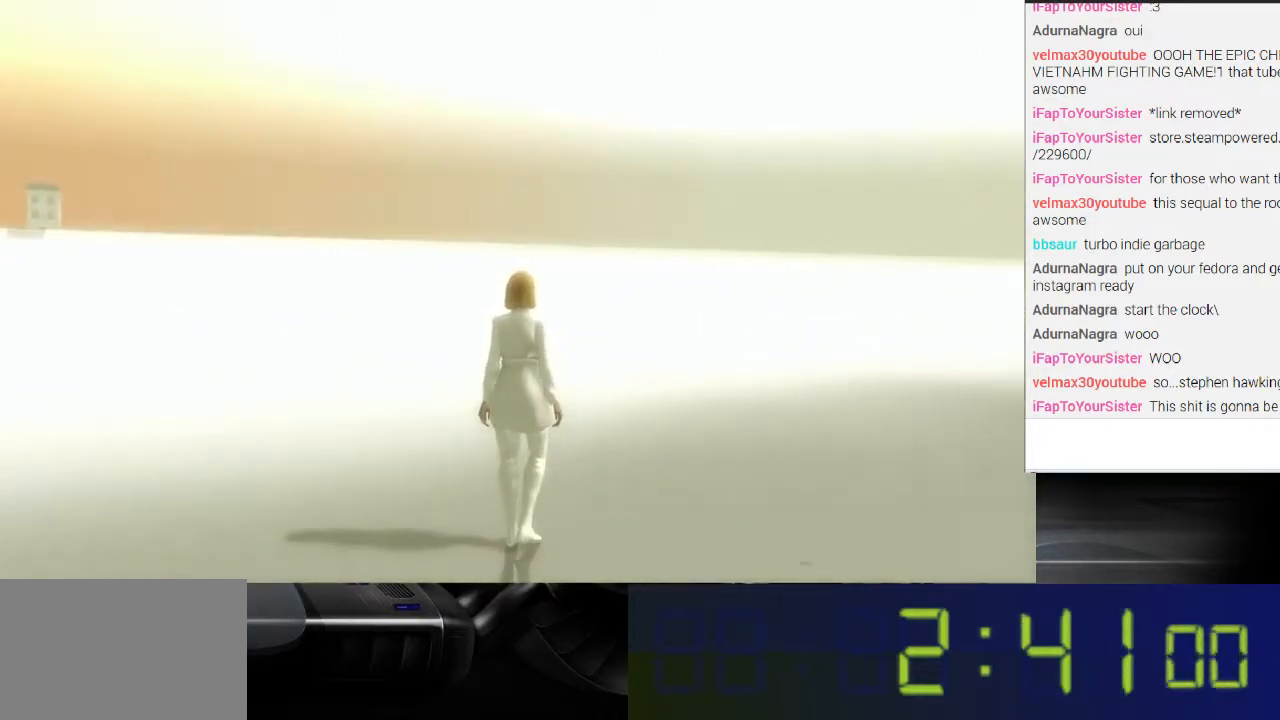
{"buttons": [], "left_stick": "up-right", "right_stick": "center", "events": [[467, "left_stick", "up-right"]]}
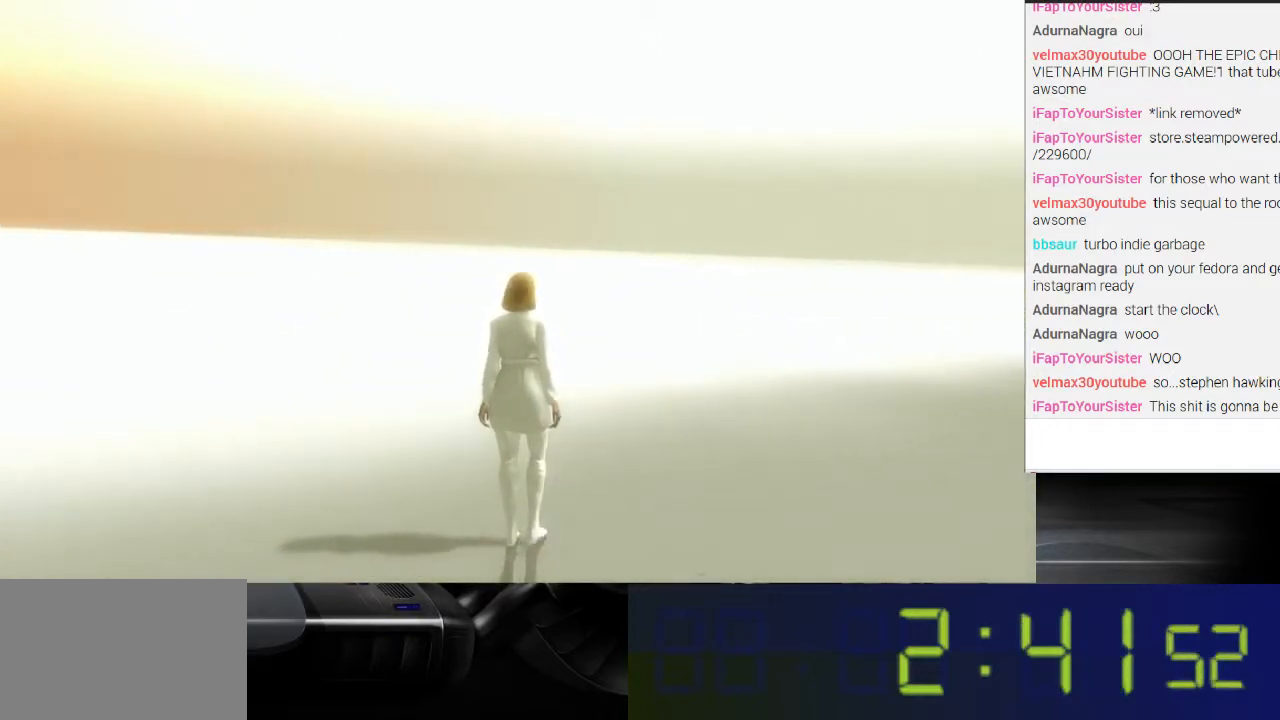
{"buttons": ["X"], "left_stick": "up-right", "right_stick": "center", "events": [[267, "X", "down"]]}
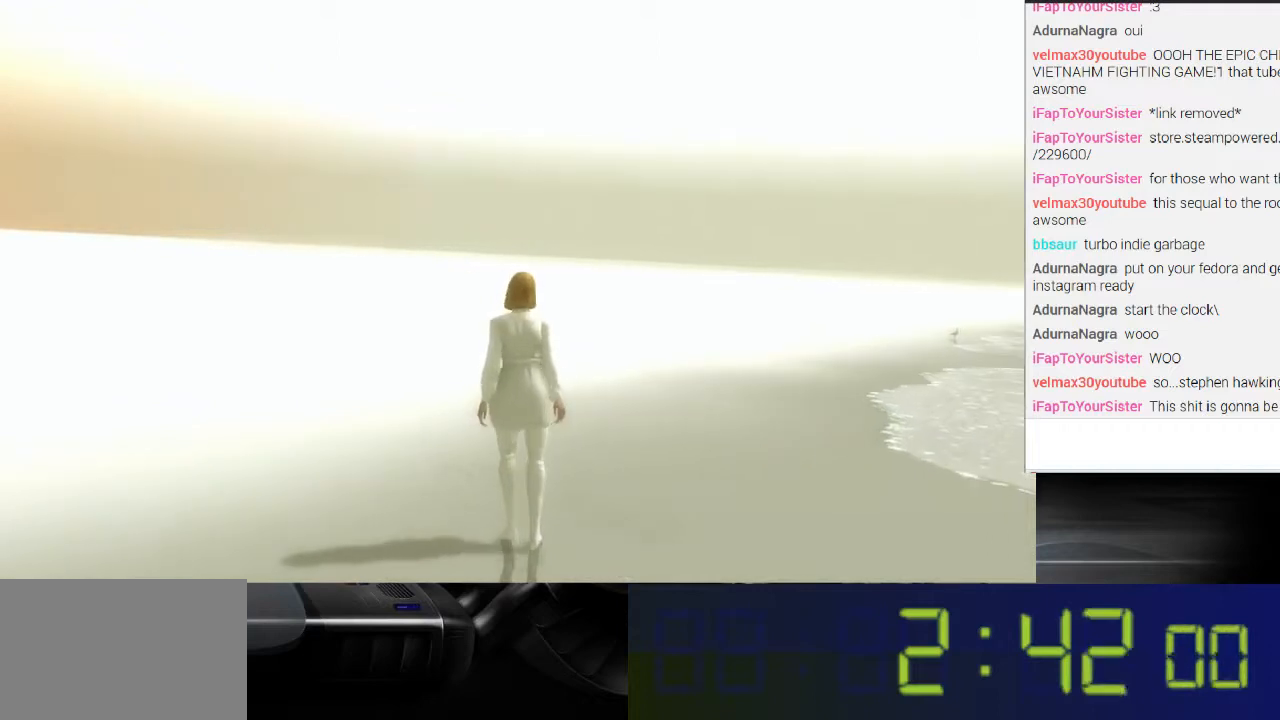
{"buttons": ["X"], "left_stick": "up-right", "right_stick": "center", "events": []}
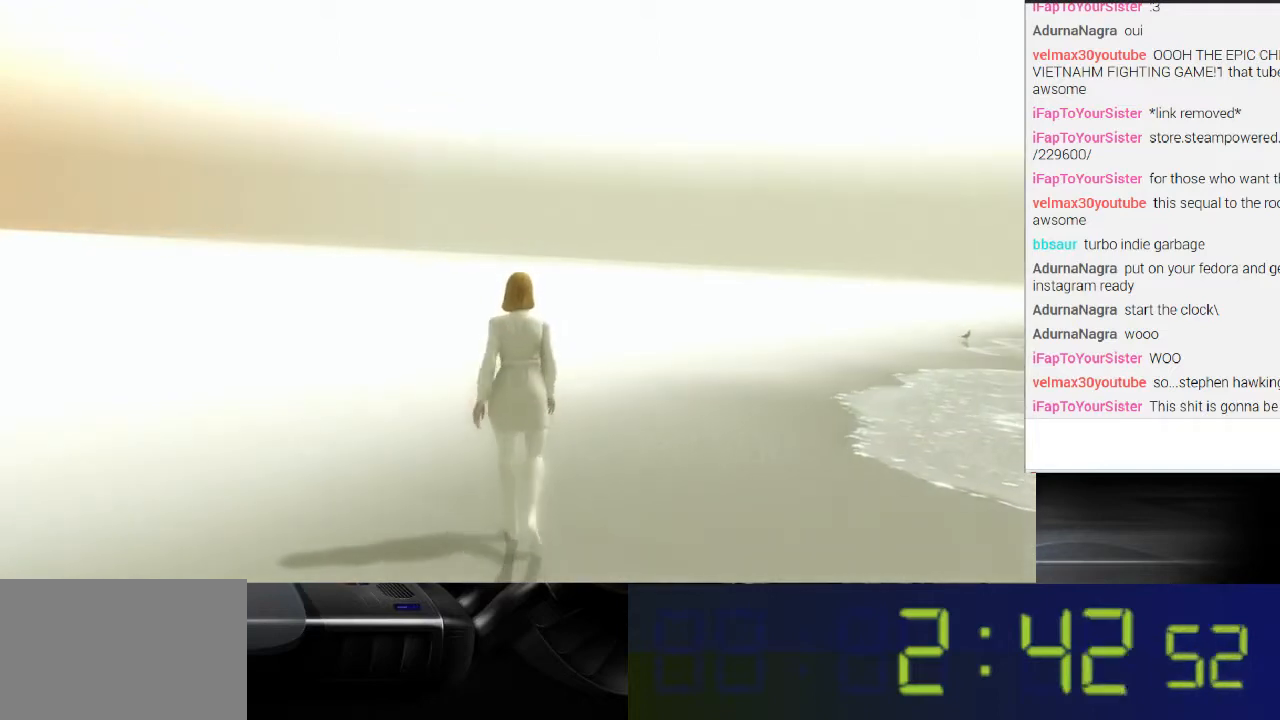
{"buttons": [], "left_stick": "center", "right_stick": "center", "events": [[333, "X", "up"], [500, "left_stick", "center"]]}
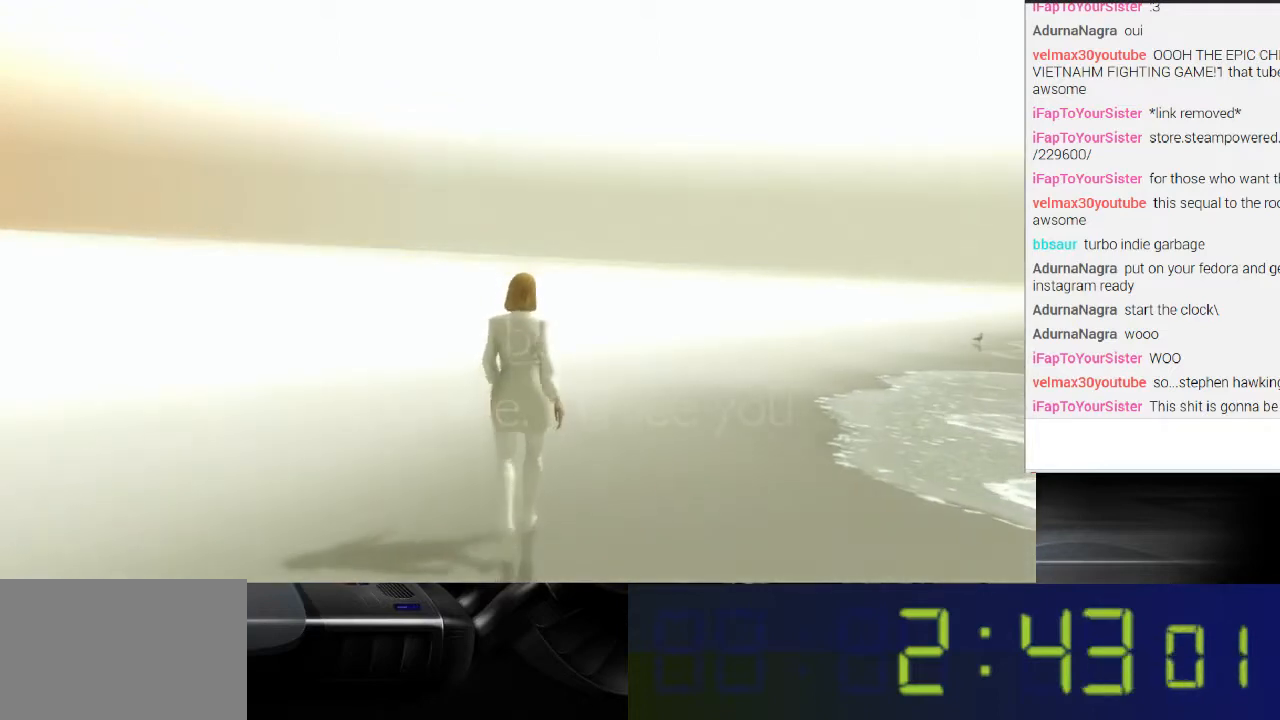
{"buttons": [], "left_stick": "center", "right_stick": "down-right", "events": [[167, "right_stick", "down-right"]]}
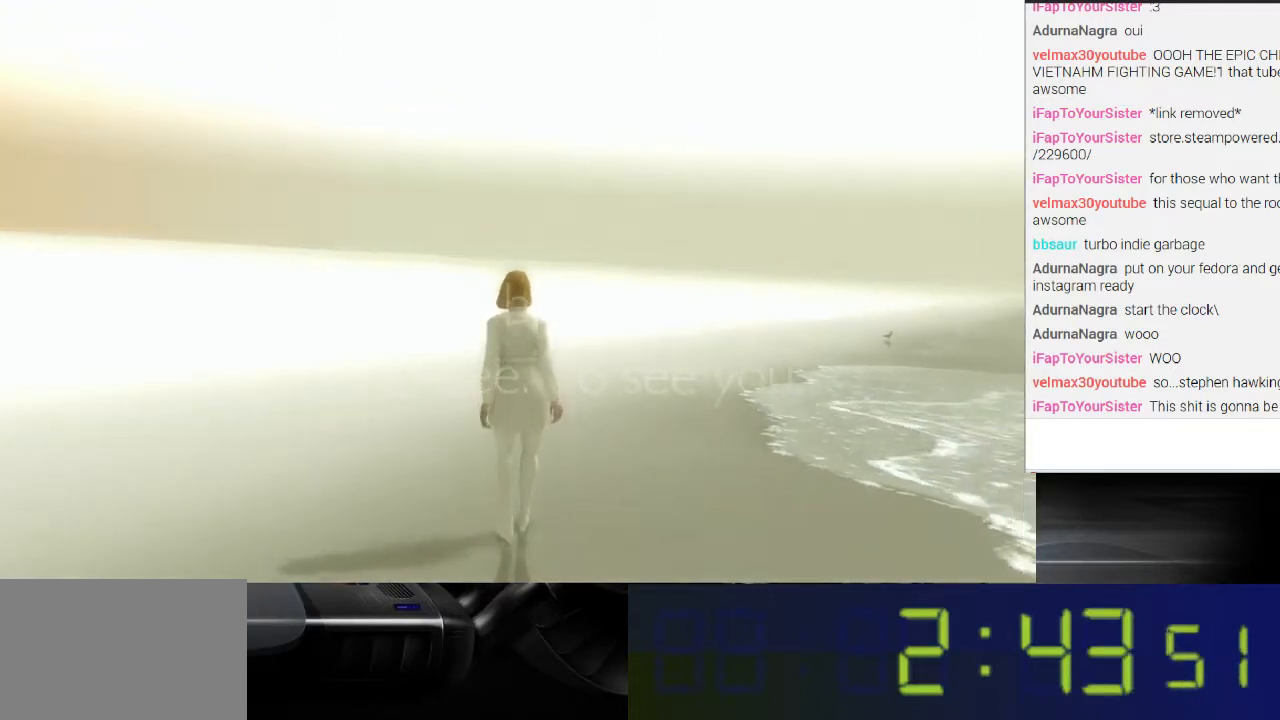
{"buttons": [], "left_stick": "center", "right_stick": "down-right", "events": []}
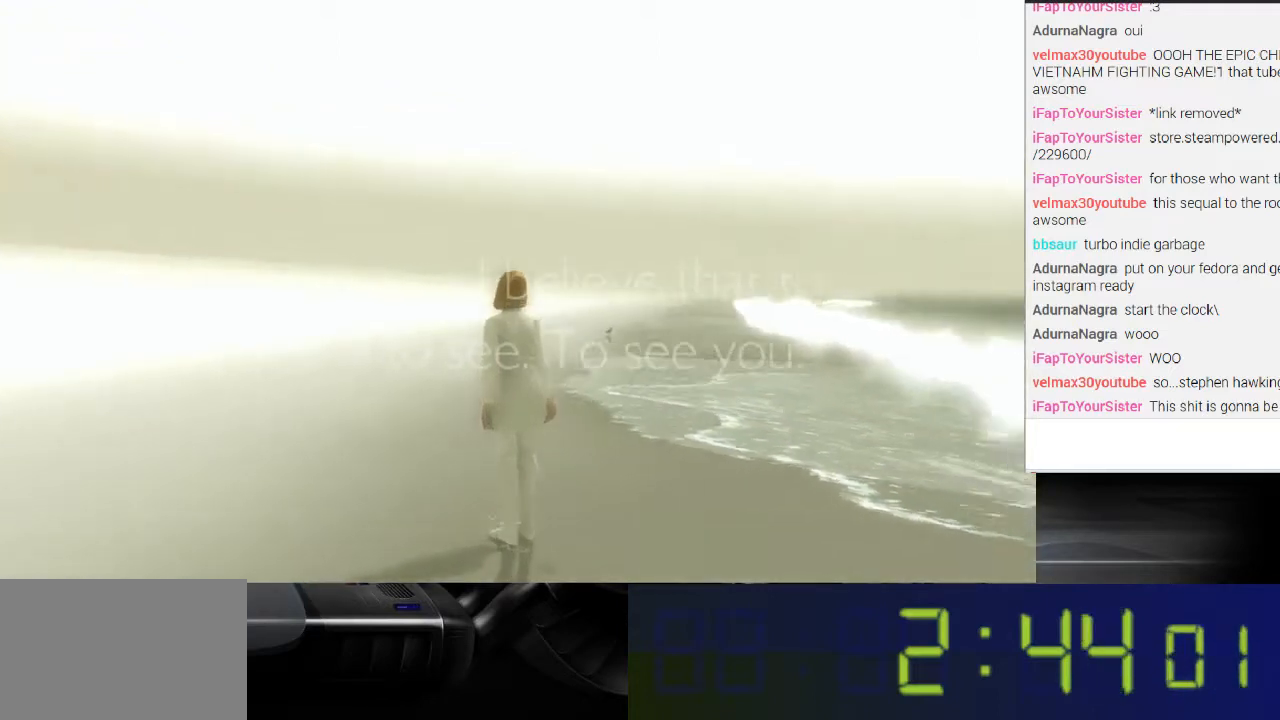
{"buttons": [], "left_stick": "center", "right_stick": "center", "events": [[467, "right_stick", "center"]]}
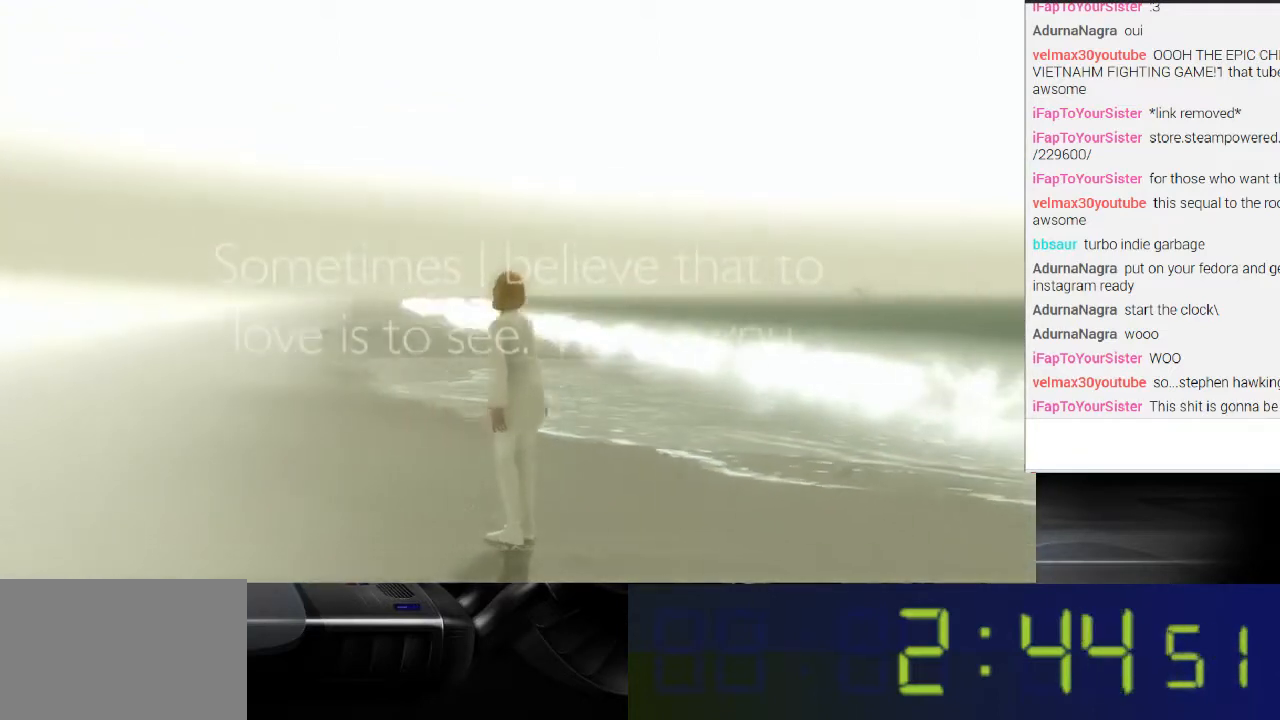
{"buttons": [], "left_stick": "up-left", "right_stick": "center", "events": [[167, "left_stick", "up"], [233, "left_stick", "up-left"]]}
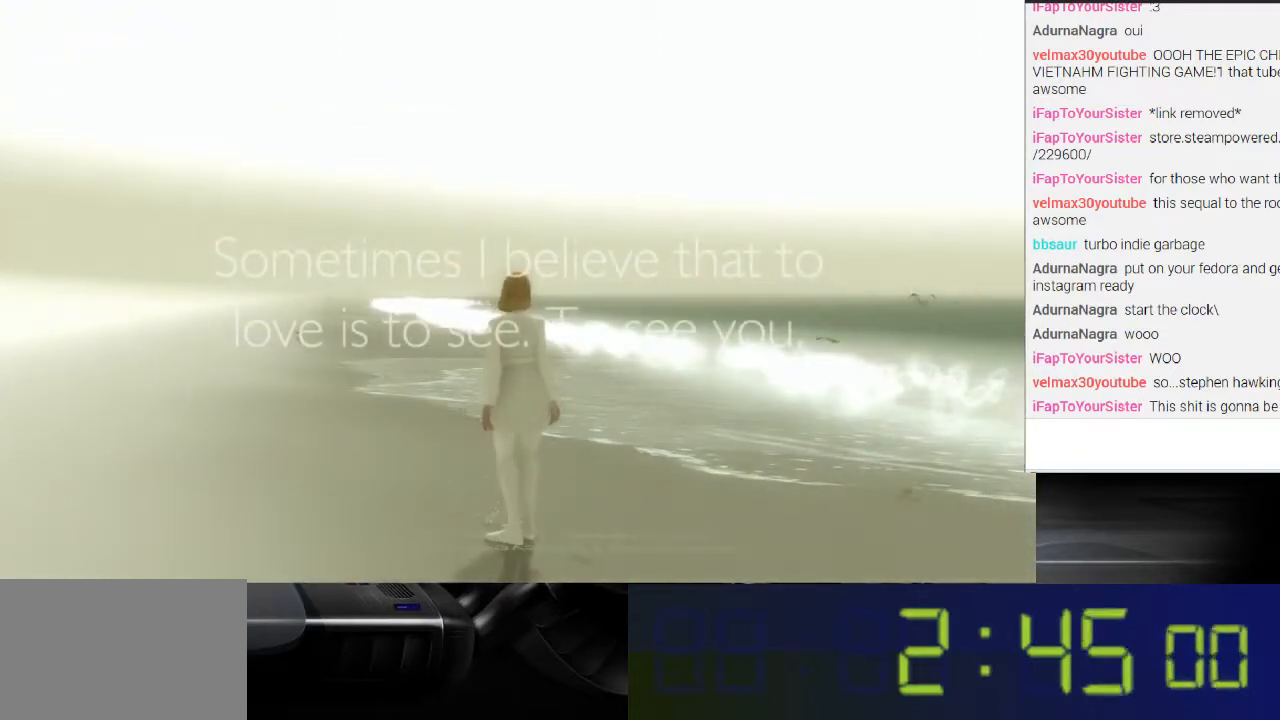
{"buttons": [], "left_stick": "left", "right_stick": "center", "events": [[300, "left_stick", "left"]]}
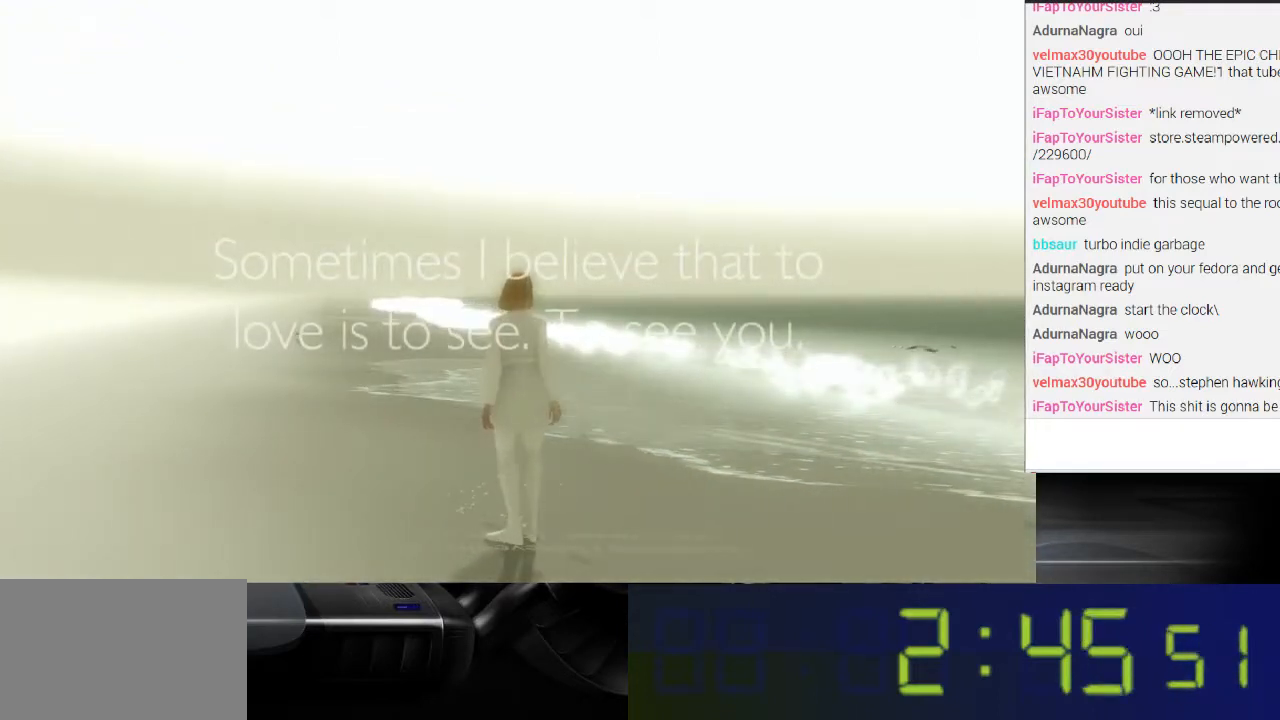
{"buttons": [], "left_stick": "center", "right_stick": "center", "events": [[67, "left_stick", "center"], [133, "left_stick", "right"], [467, "left_stick", "center"]]}
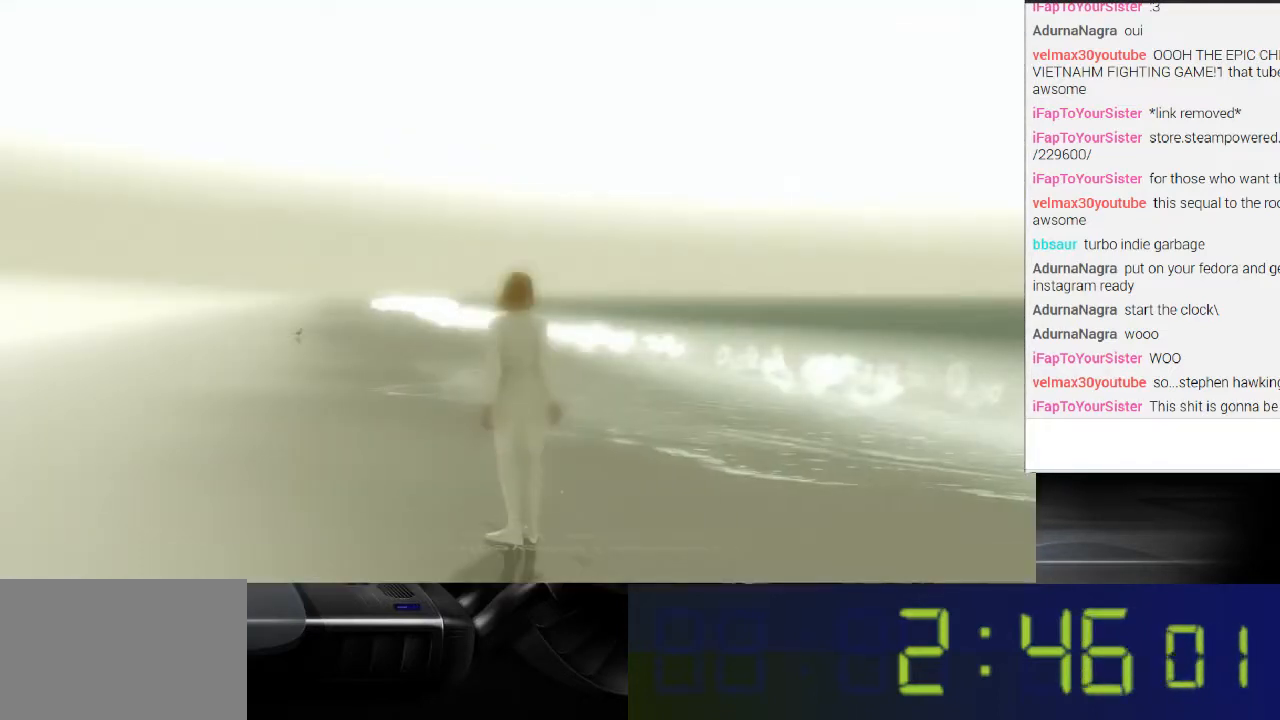
{"buttons": [], "left_stick": "center", "right_stick": "center", "events": []}
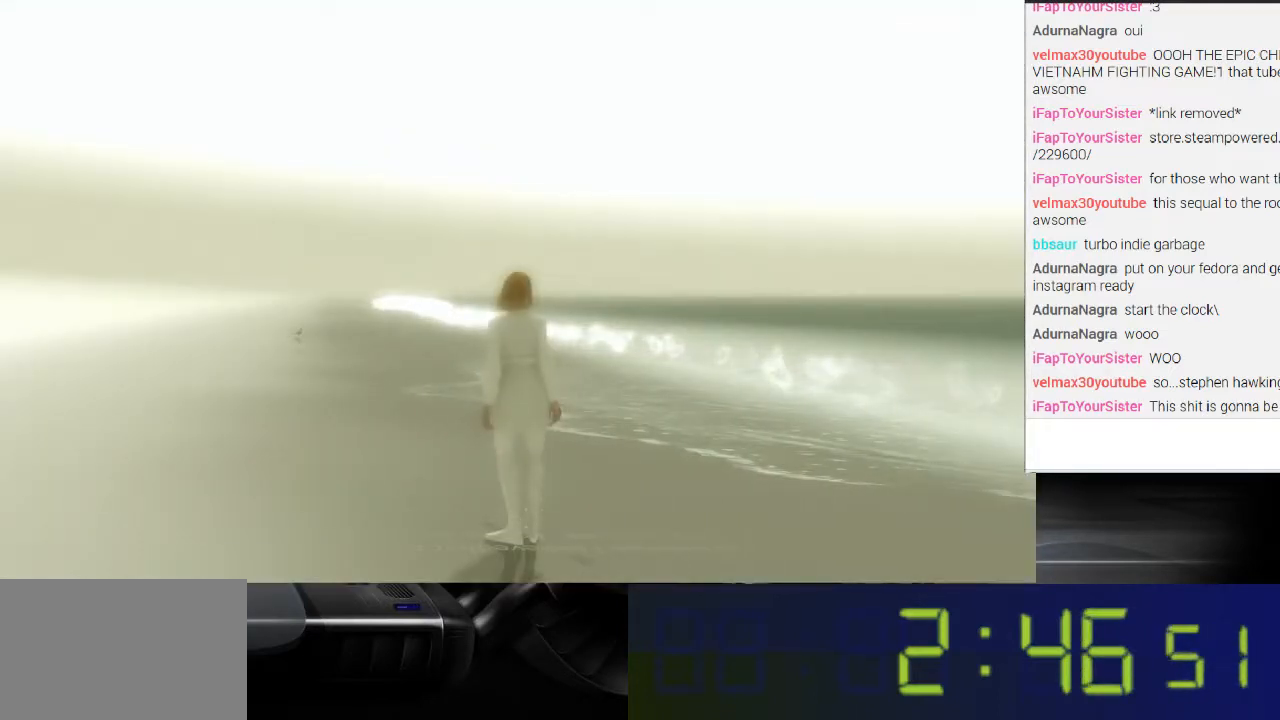
{"buttons": [], "left_stick": "center", "right_stick": "right", "events": [[267, "right_stick", "right"]]}
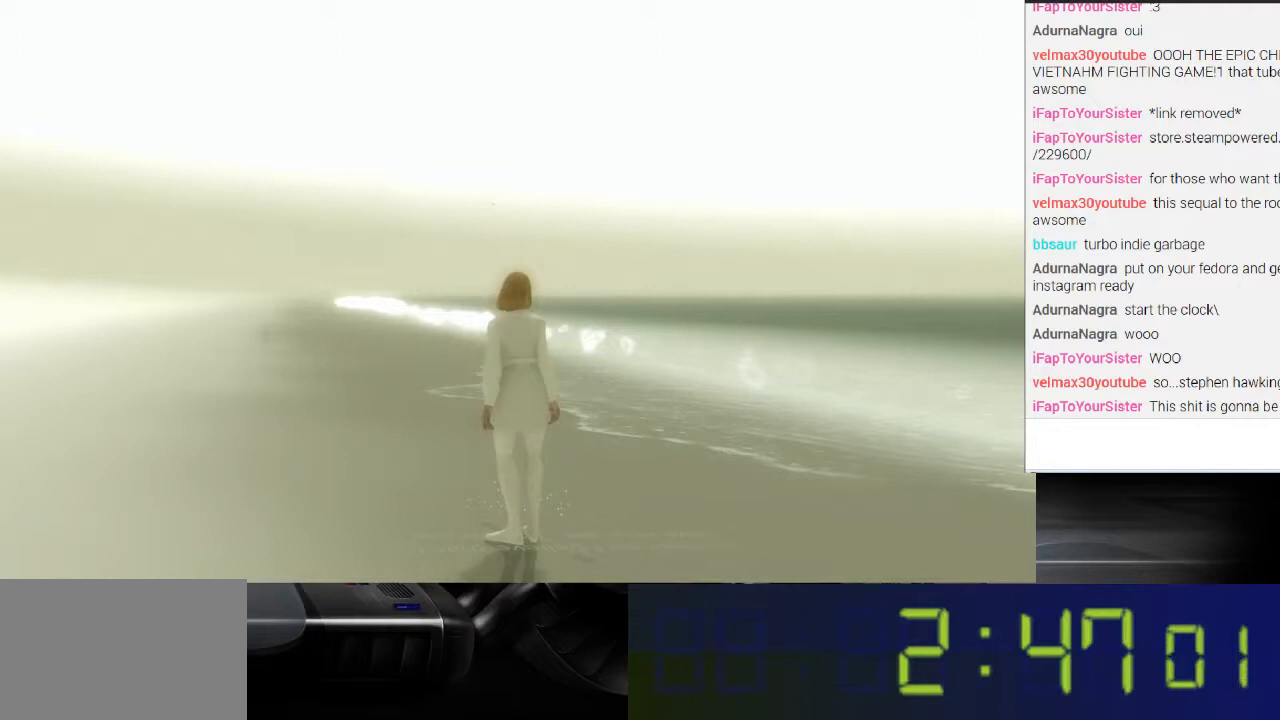
{"buttons": [], "left_stick": "center", "right_stick": "center", "events": [[133, "right_stick", "center"]]}
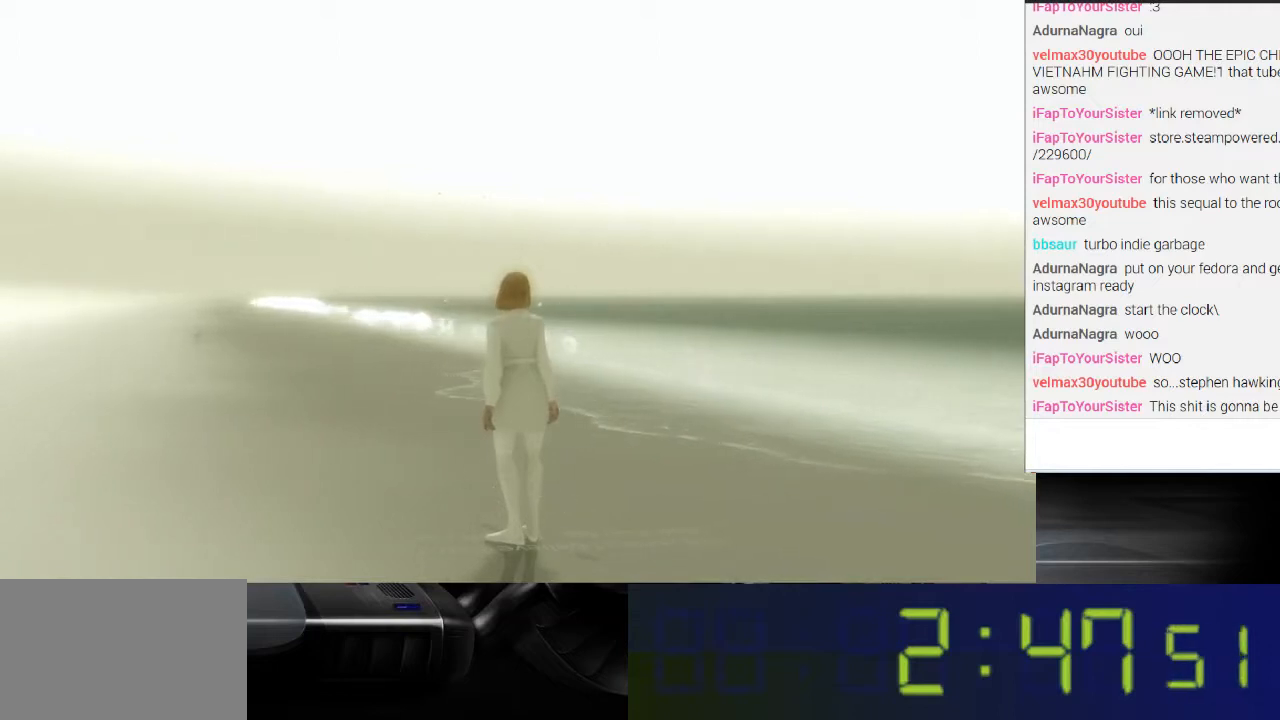
{"buttons": [], "left_stick": "center", "right_stick": "left", "events": [[400, "right_stick", "left"]]}
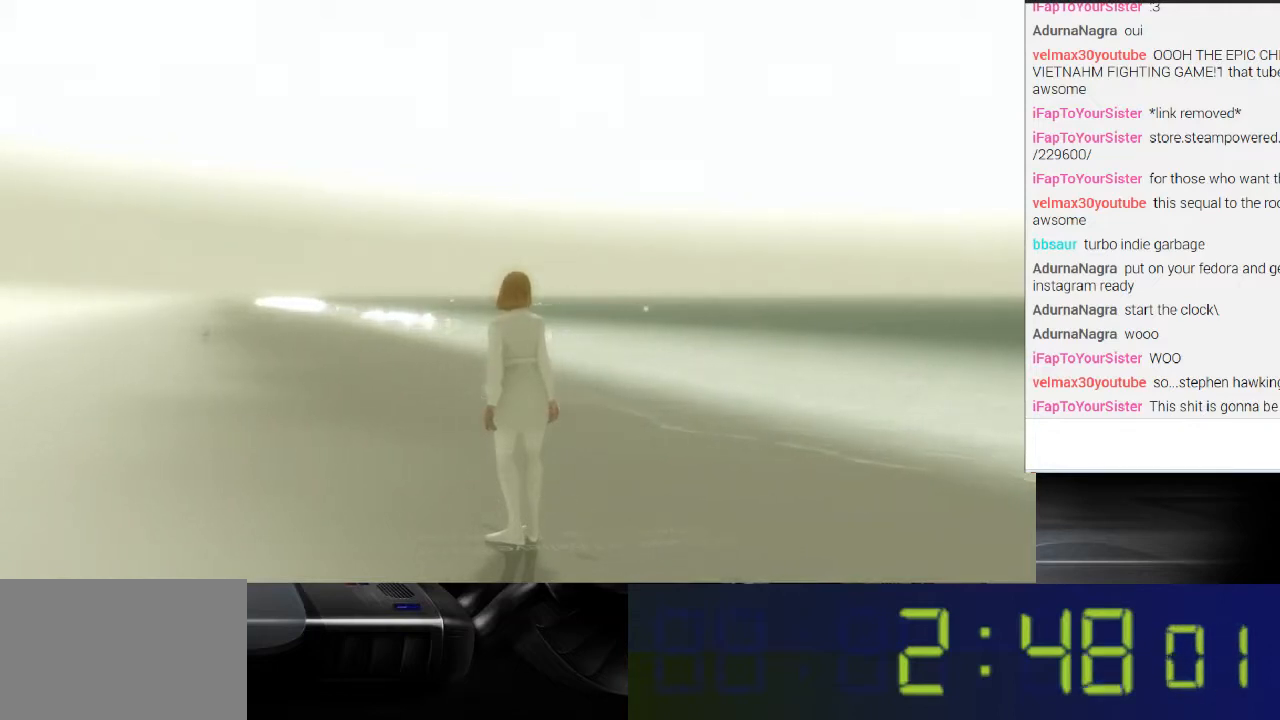
{"buttons": [], "left_stick": "center", "right_stick": "center", "events": [[167, "right_stick", "center"]]}
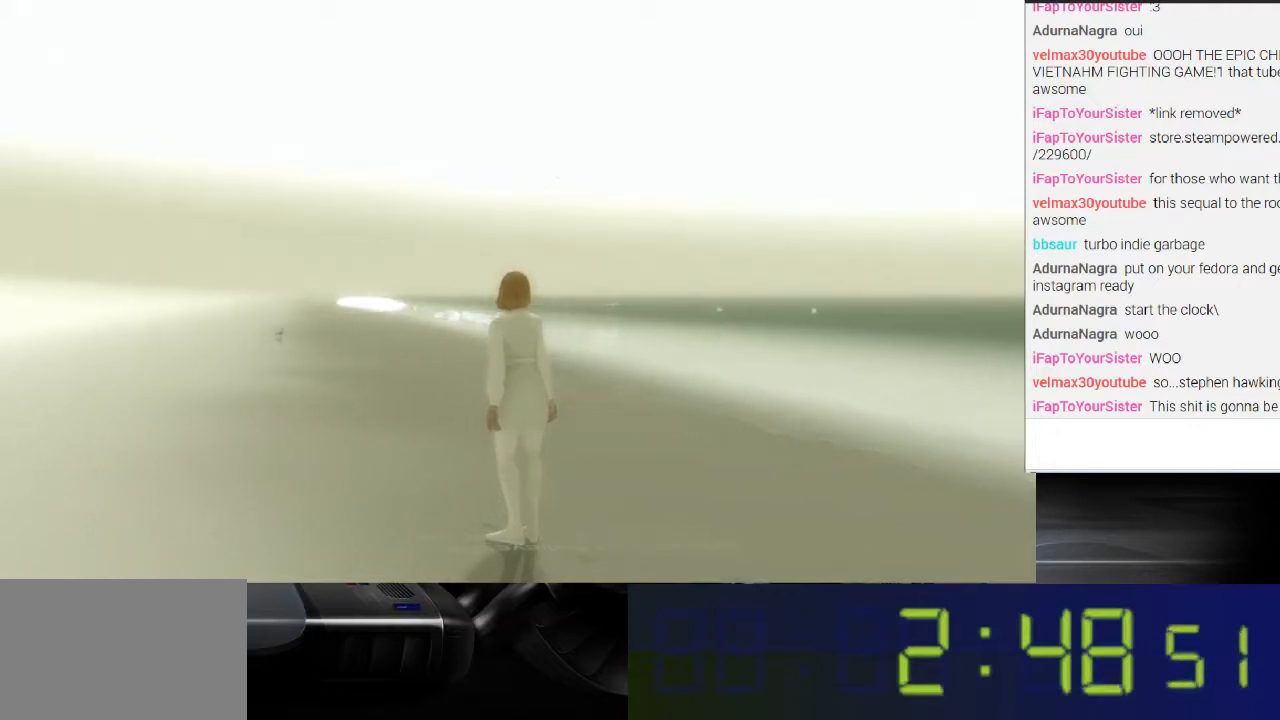
{"buttons": [], "left_stick": "up", "right_stick": "center", "events": [[200, "right_stick", "left"], [300, "left_stick", "up"], [467, "right_stick", "center"]]}
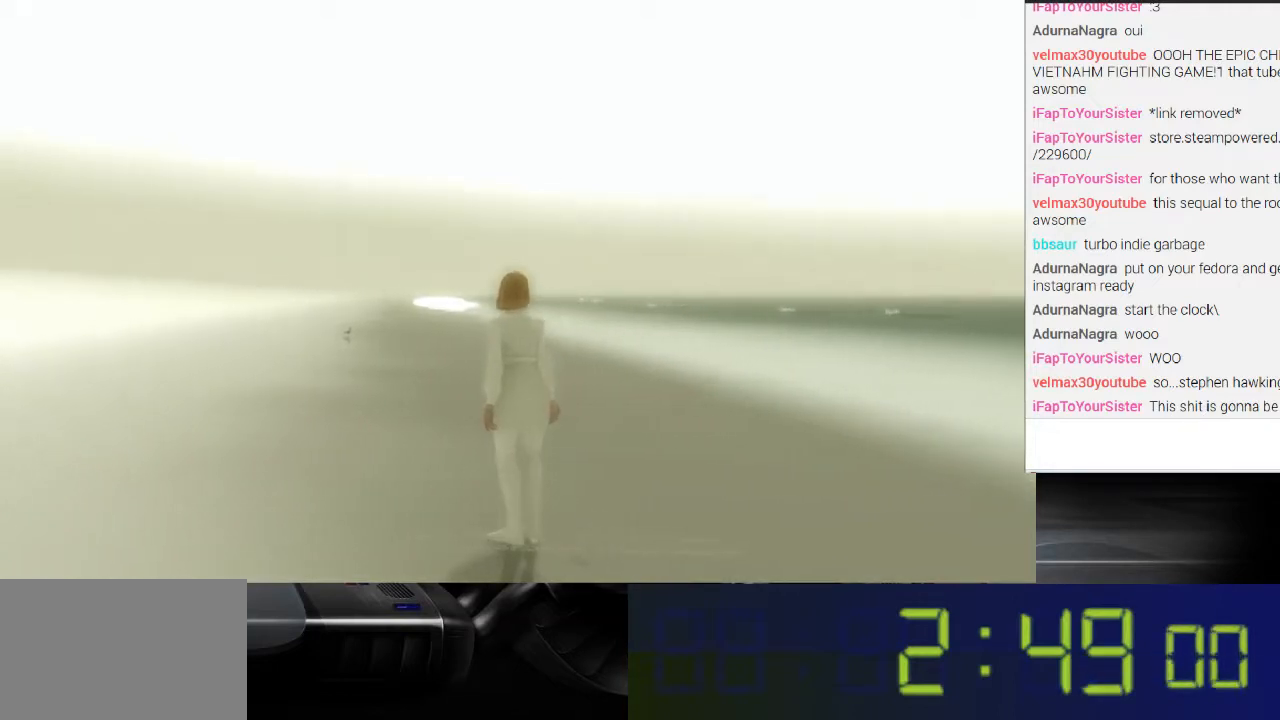
{"buttons": [], "left_stick": "up", "right_stick": "center", "events": [[200, "right_stick", "left"], [433, "right_stick", "center"]]}
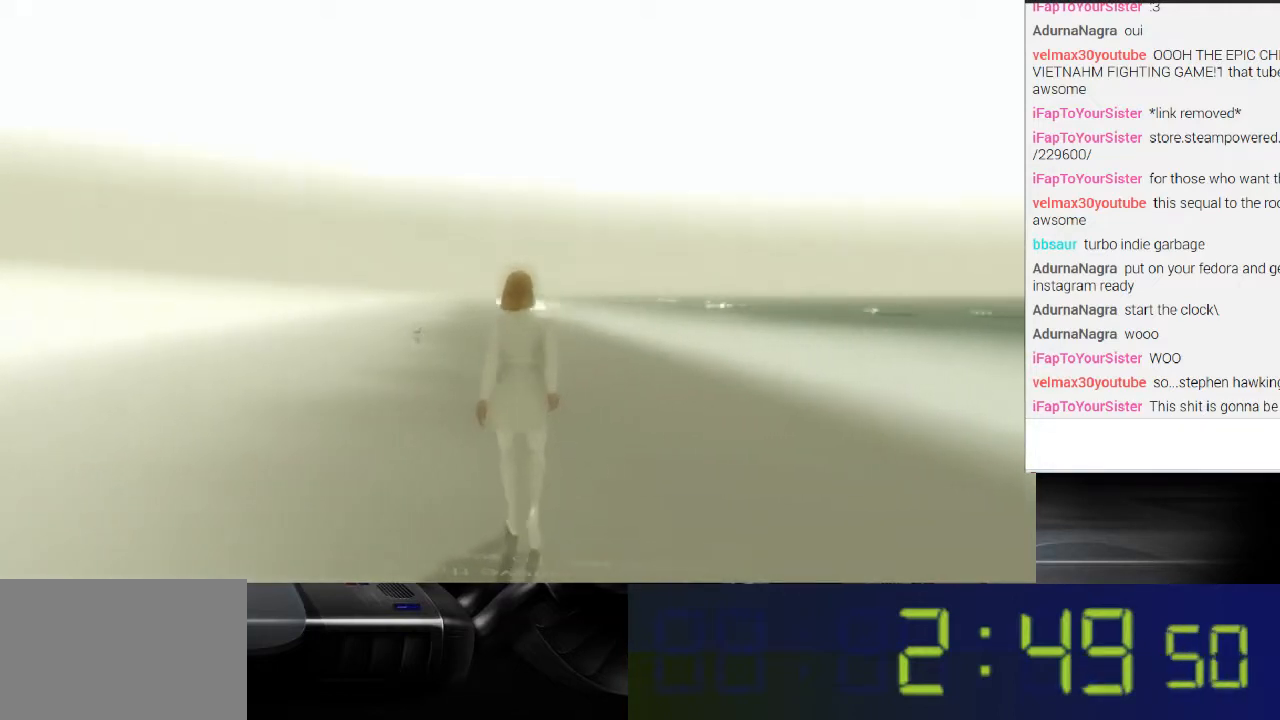
{"buttons": [], "left_stick": "up", "right_stick": "left", "events": [[400, "right_stick", "left"]]}
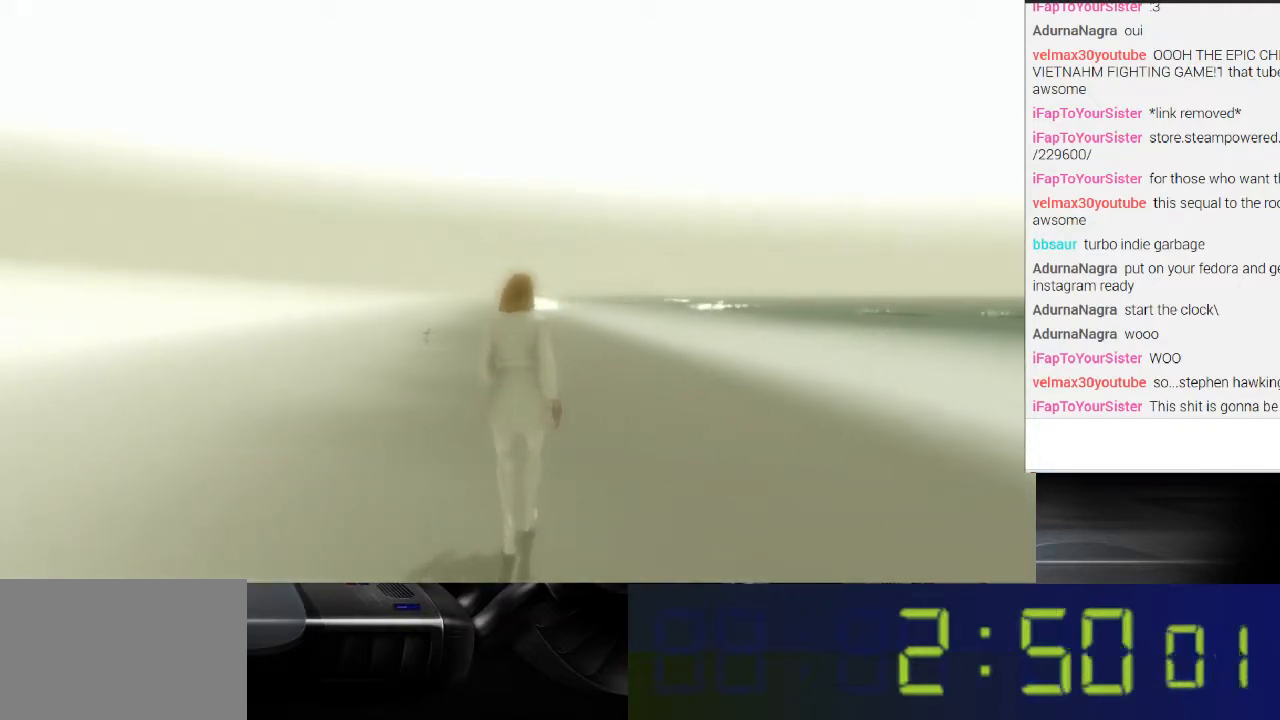
{"buttons": [], "left_stick": "up", "right_stick": "center", "events": [[100, "right_stick", "center"]]}
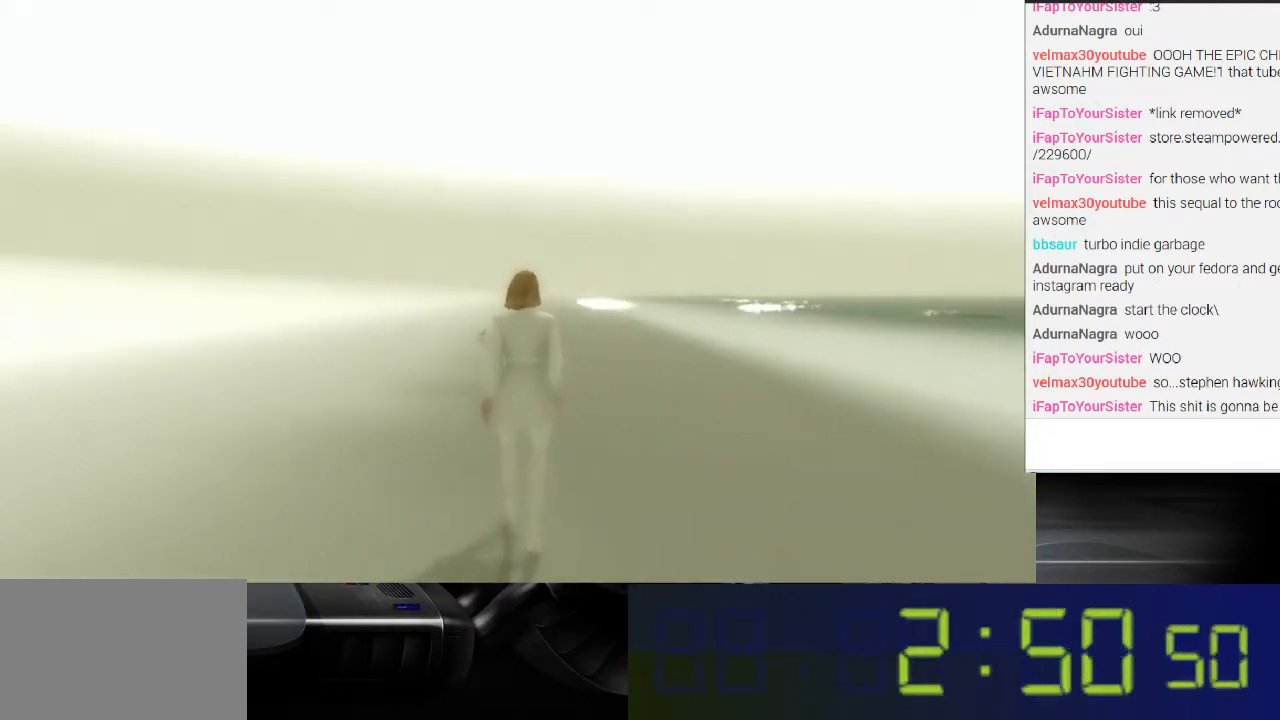
{"buttons": [], "left_stick": "up", "right_stick": "left", "events": [[167, "right_stick", "left"]]}
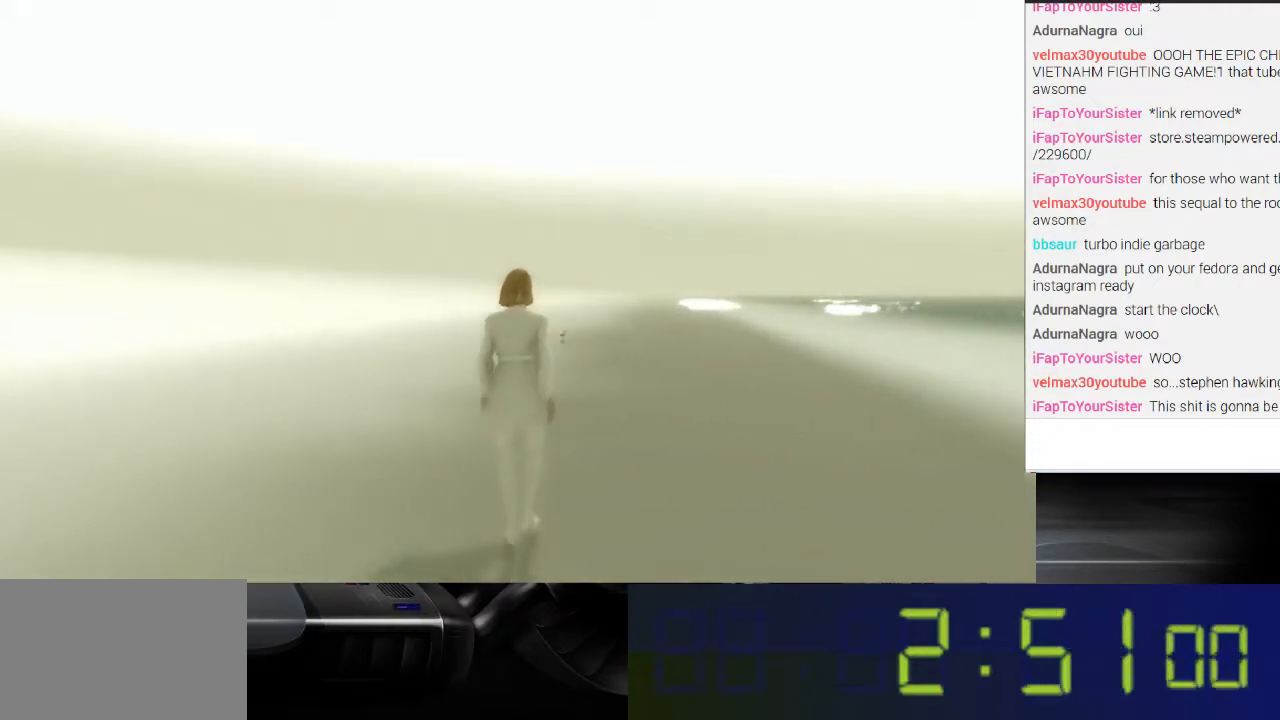
{"buttons": [], "left_stick": "up", "right_stick": "center", "events": [[67, "right_stick", "center"]]}
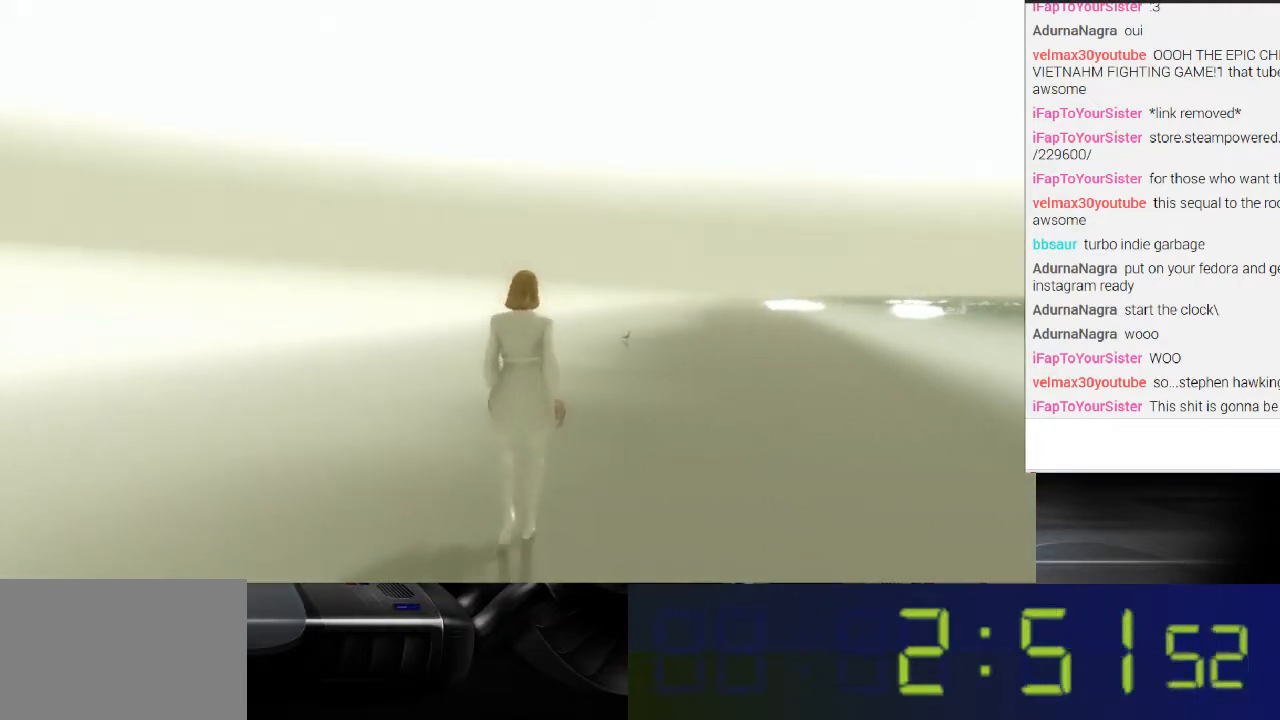
{"buttons": [], "left_stick": "up", "right_stick": "right", "events": [[367, "right_stick", "right"]]}
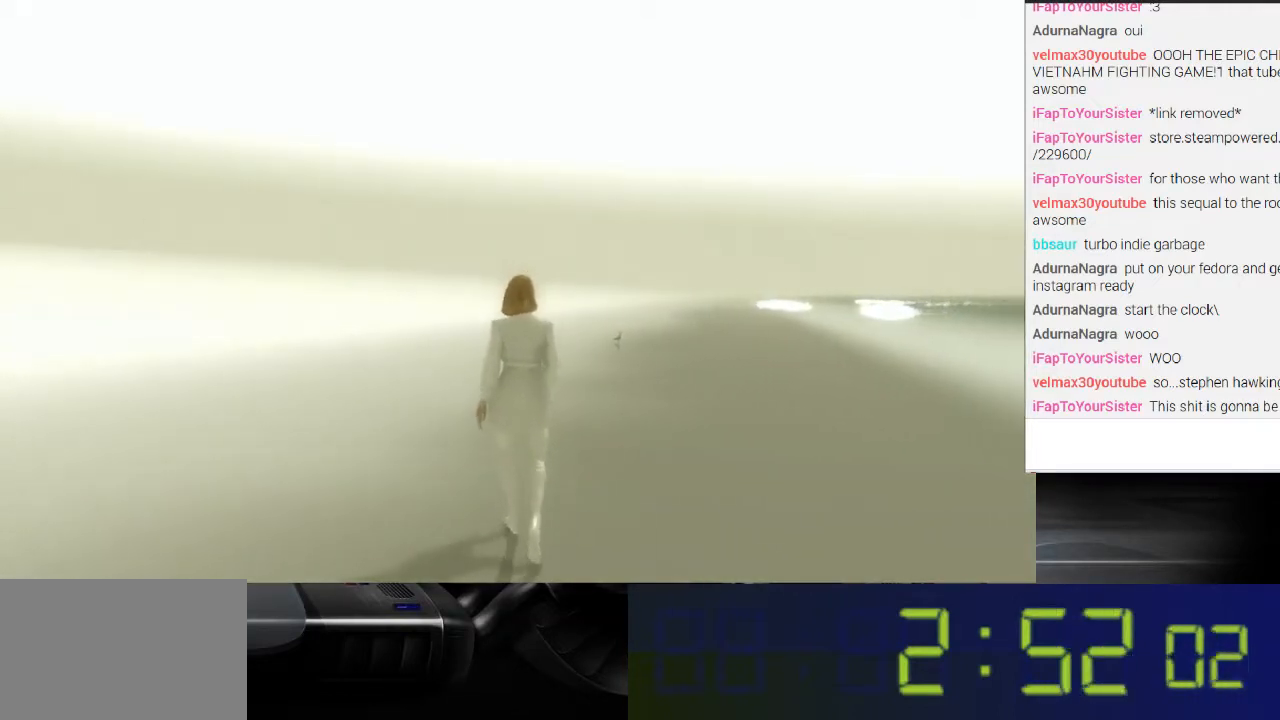
{"buttons": [], "left_stick": "up", "right_stick": "center", "events": [[33, "right_stick", "center"]]}